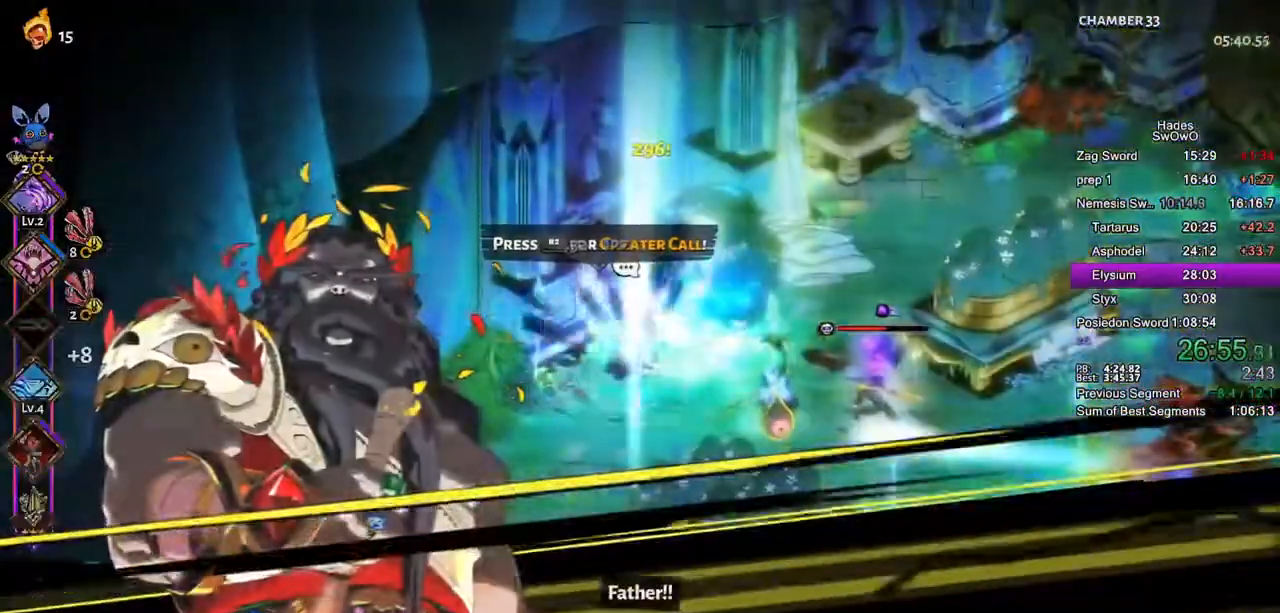
Gameplay with a controller (PlayStation layout); each line is a JSON object with the inputs held at the frame after it (dt_ms = milliseconds from this image to that frame). "button_events" lists button changes between this image and that frame as [ms after this image, input, new state], when the widget could be followed in between (sticks are given only as held states).
{"dt_ms": 500, "buttons": [], "left_stick": "right", "right_stick": "center", "button_events": [[100, "R2", "up"], [167, "CROSS", "up"], [167, "SQUARE", "up"], [167, "START", "down"], [217, "START", "up"]]}
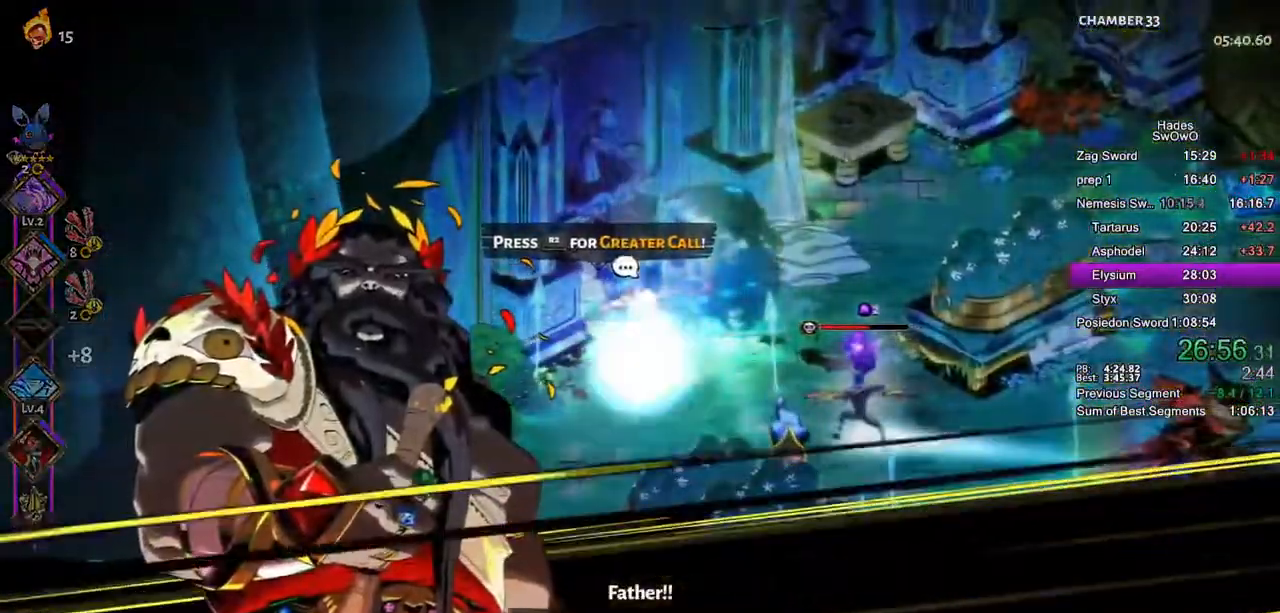
{"dt_ms": 501, "buttons": [], "left_stick": "down-right", "right_stick": "center", "button_events": [[234, "CROSS", "down"], [234, "SQUARE", "down"], [234, "START", "down"], [301, "START", "up"], [317, "R2", "down"], [334, "L2", "down"], [351, "CROSS", "up"], [367, "R2", "up"], [384, "L2", "up"], [384, "SQUARE", "up"]]}
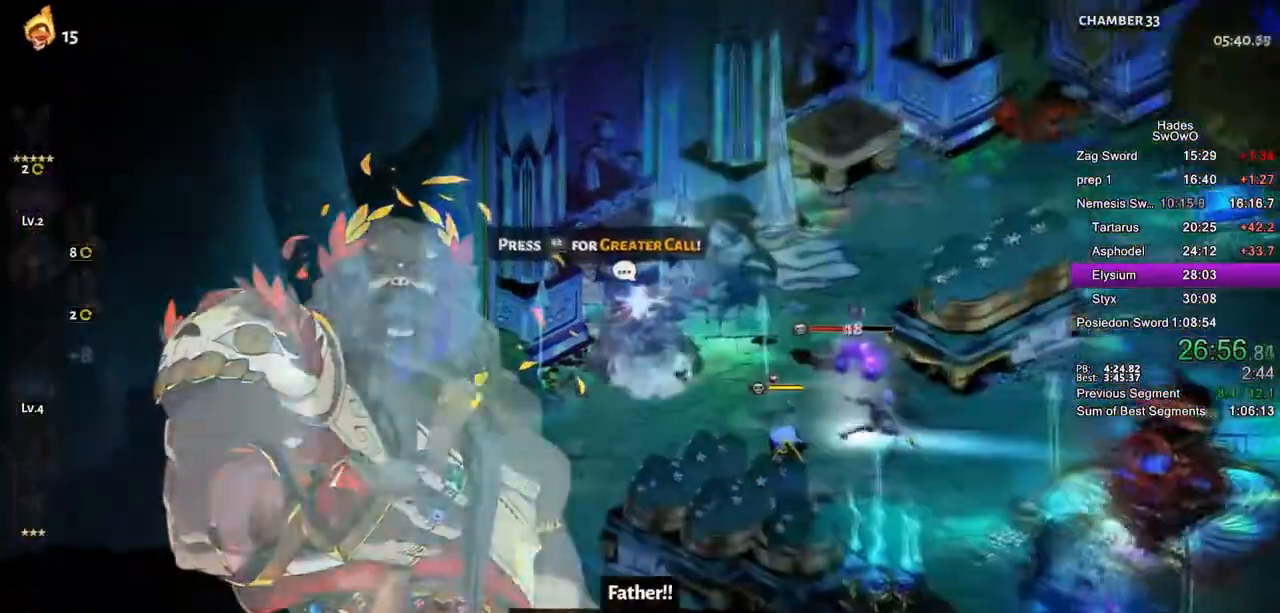
{"dt_ms": 500, "buttons": ["CROSS", "SQUARE"], "left_stick": "down-right", "right_stick": "center", "button_events": [[233, "CROSS", "down"], [250, "SQUARE", "down"], [384, "CROSS", "up"], [400, "SQUARE", "up"], [484, "SQUARE", "down"], [500, "CROSS", "down"]]}
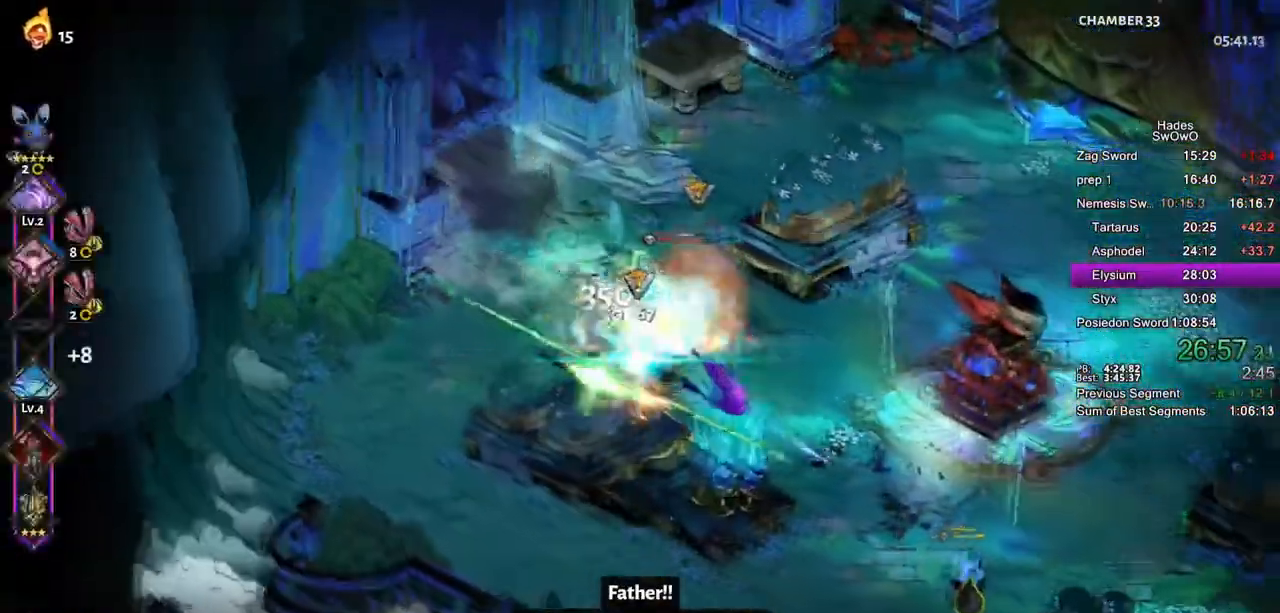
{"dt_ms": 501, "buttons": ["CROSS", "SQUARE"], "left_stick": "up-left", "right_stick": "center", "button_events": [[117, "CROSS", "up"], [117, "SQUARE", "up"], [201, "CROSS", "down"], [201, "SQUARE", "down"], [334, "SQUARE", "up"], [351, "CROSS", "up"], [401, "CROSS", "down"], [417, "SQUARE", "down"]]}
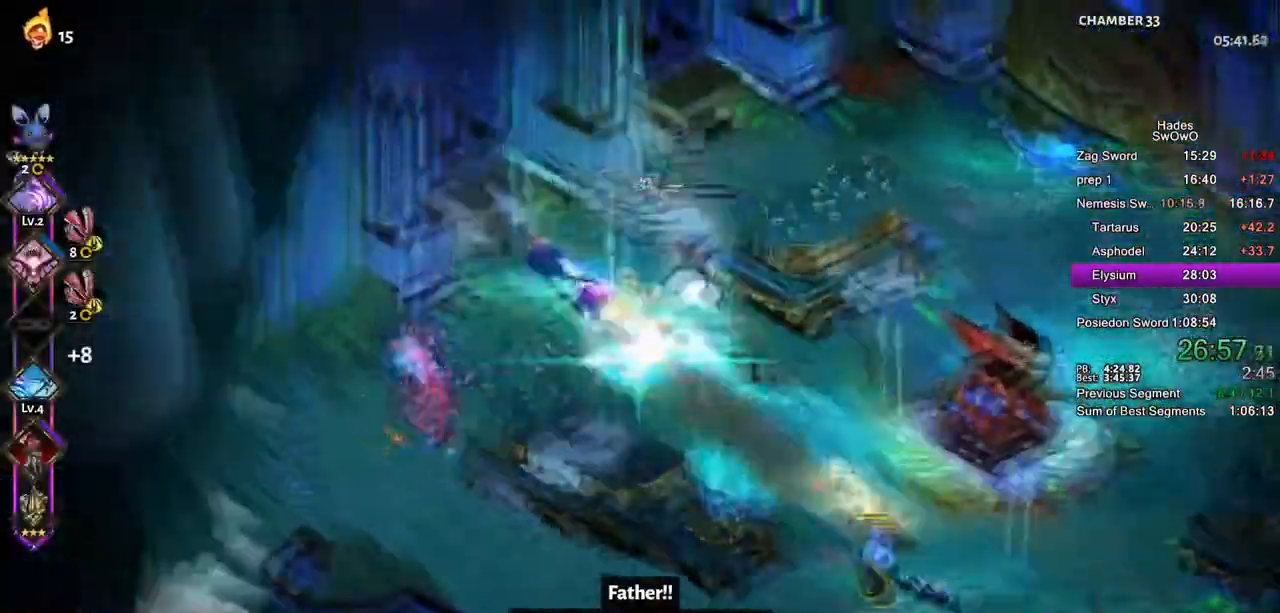
{"dt_ms": 500, "buttons": [], "left_stick": "right", "right_stick": "center", "button_events": [[50, "CROSS", "up"], [150, "SQUARE", "up"], [150, "TRIANGLE", "down"], [283, "TRIANGLE", "up"], [333, "TRIANGLE", "down"], [500, "TRIANGLE", "up"]]}
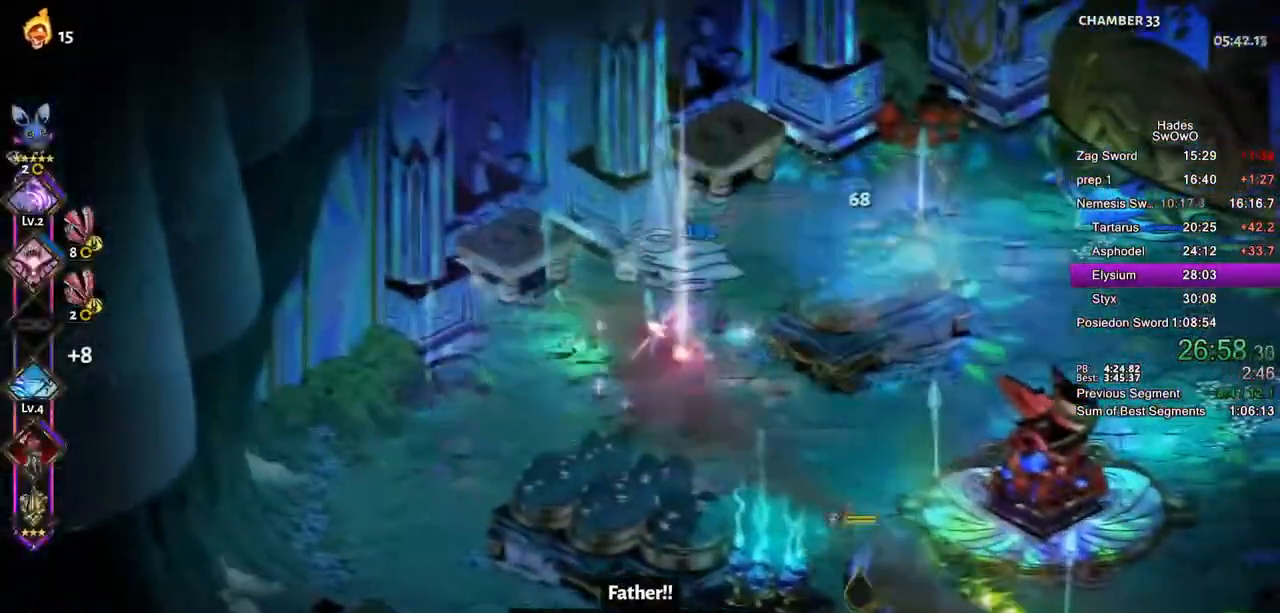
{"dt_ms": 501, "buttons": ["CROSS", "SQUARE"], "left_stick": "up-right", "right_stick": "center", "button_events": [[150, "CROSS", "down"], [167, "SQUARE", "down"], [317, "CROSS", "up"], [384, "CROSS", "down"]]}
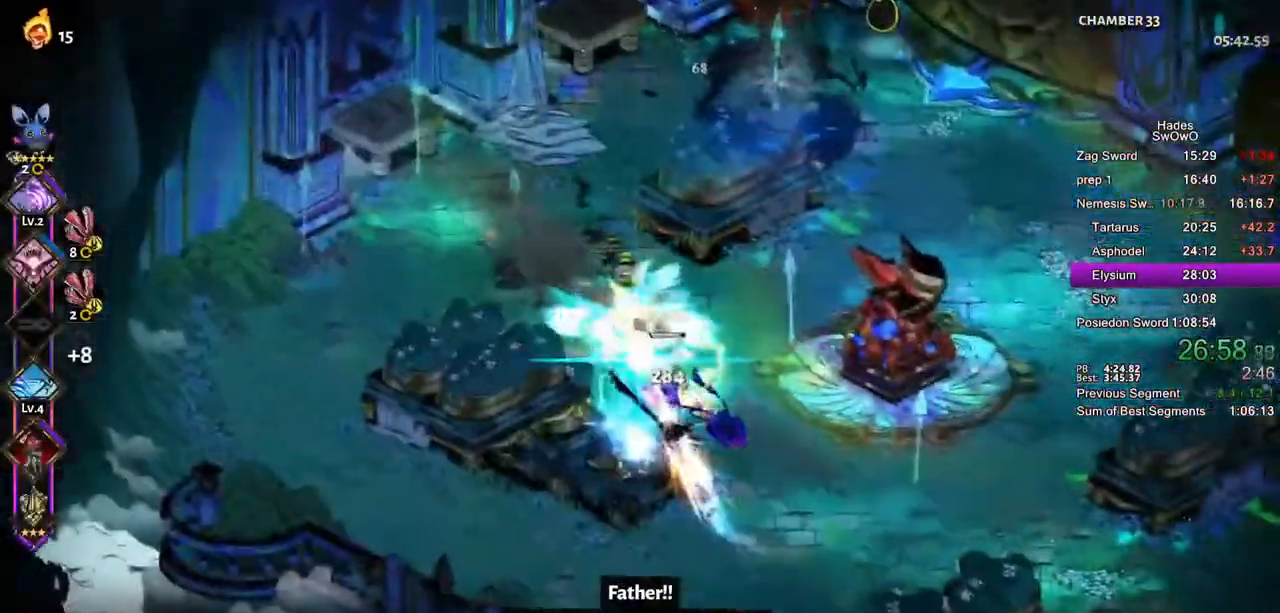
{"dt_ms": 500, "buttons": ["CROSS", "L2"], "left_stick": "up-right", "right_stick": "center"}
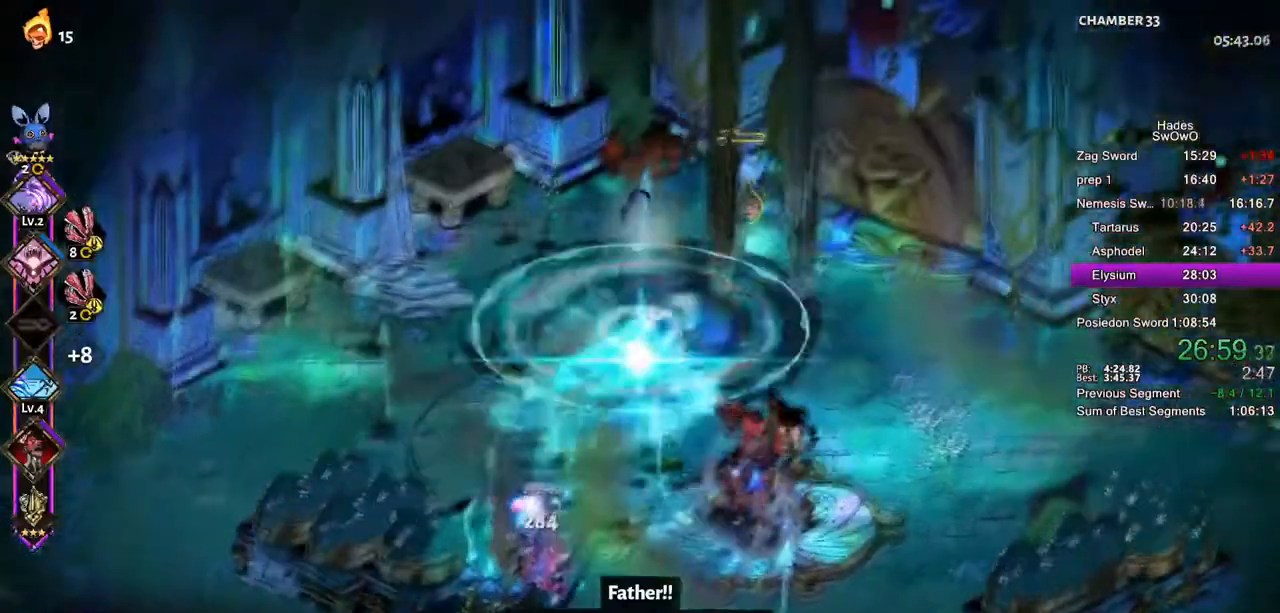
{"dt_ms": 985, "buttons": [], "left_stick": "center", "right_stick": "center"}
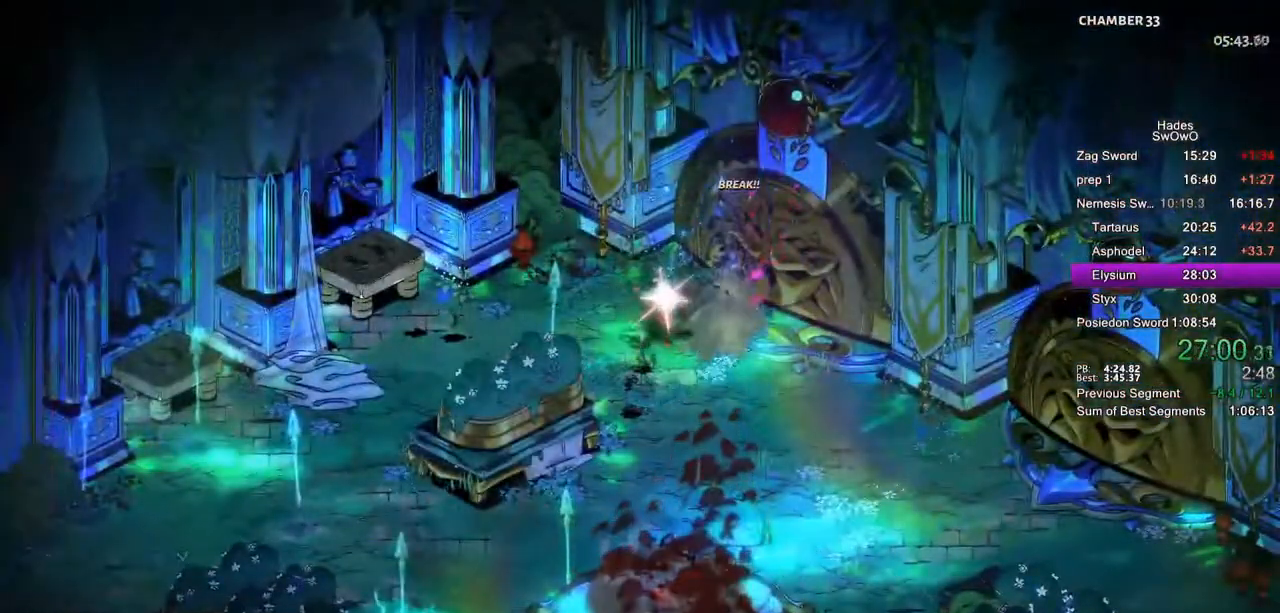
{"dt_ms": 500, "buttons": [], "left_stick": "up-right", "right_stick": "center", "button_events": []}